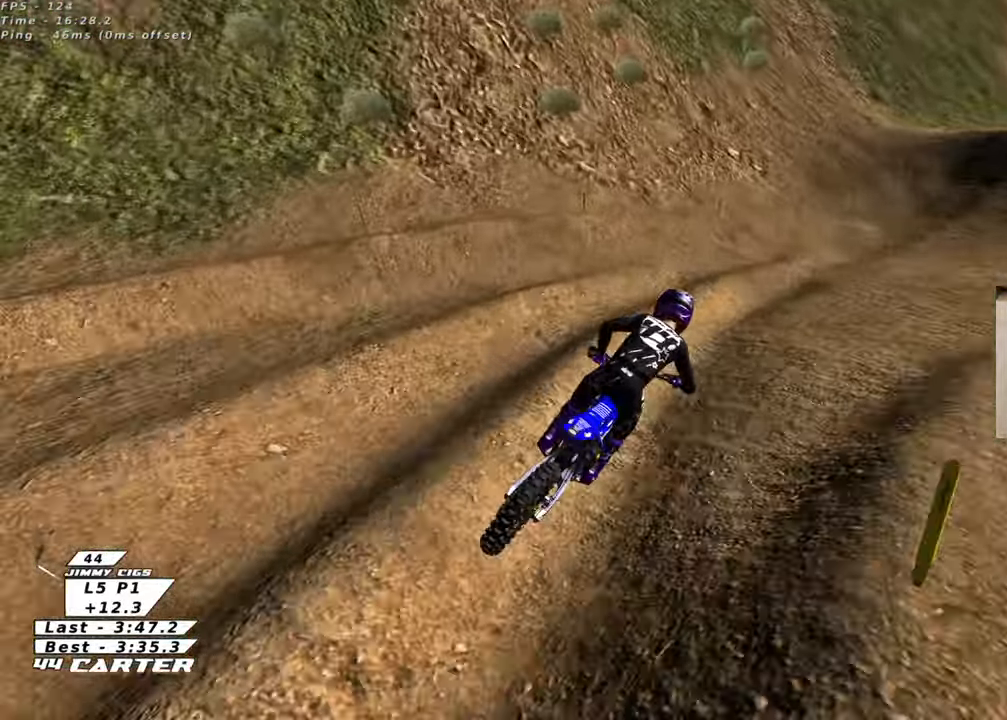
Gameplay with a controller (Xbox layout); each line is a JSON object with the inputs held at the frame after it. "events" lists button and stick changes between this image and that frame as [ms after this image, input, new state], when the widget could be followed in between.
{"buttons": [], "left_stick": "left", "right_stick": "center", "events": [[133, "left_stick", "up-left"], [200, "A", "down"], [250, "left_stick", "center"], [317, "left_stick", "up-left"], [350, "A", "up"], [400, "R2", "up"], [500, "left_stick", "left"]]}
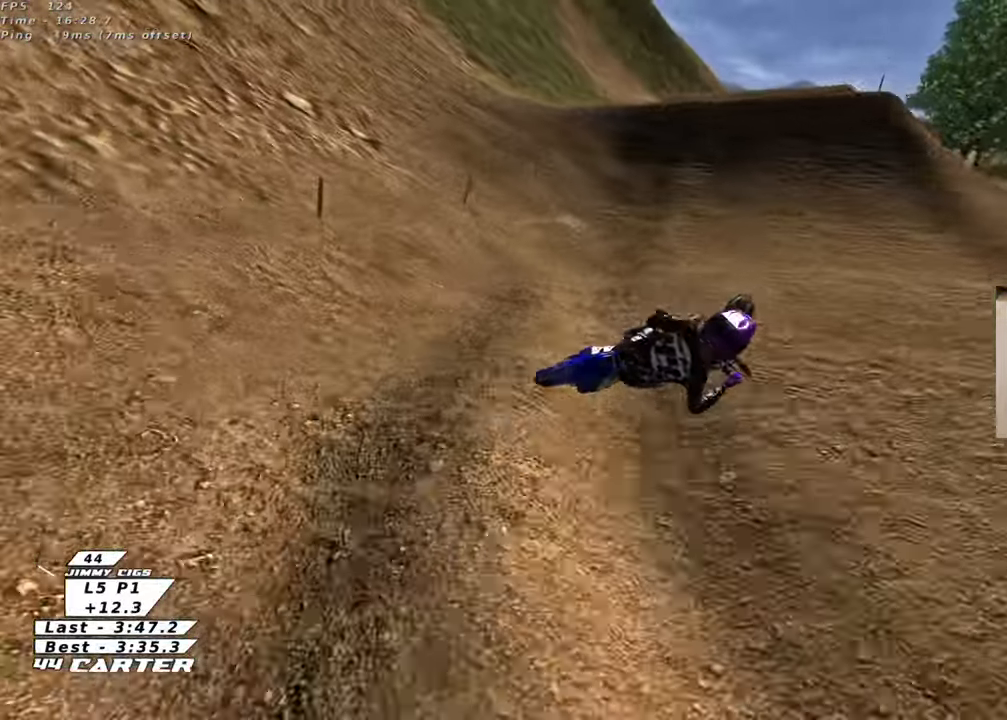
{"buttons": [], "left_stick": "down-right", "right_stick": "center", "events": [[333, "X", "down"], [333, "left_stick", "down-right"], [433, "X", "up"]]}
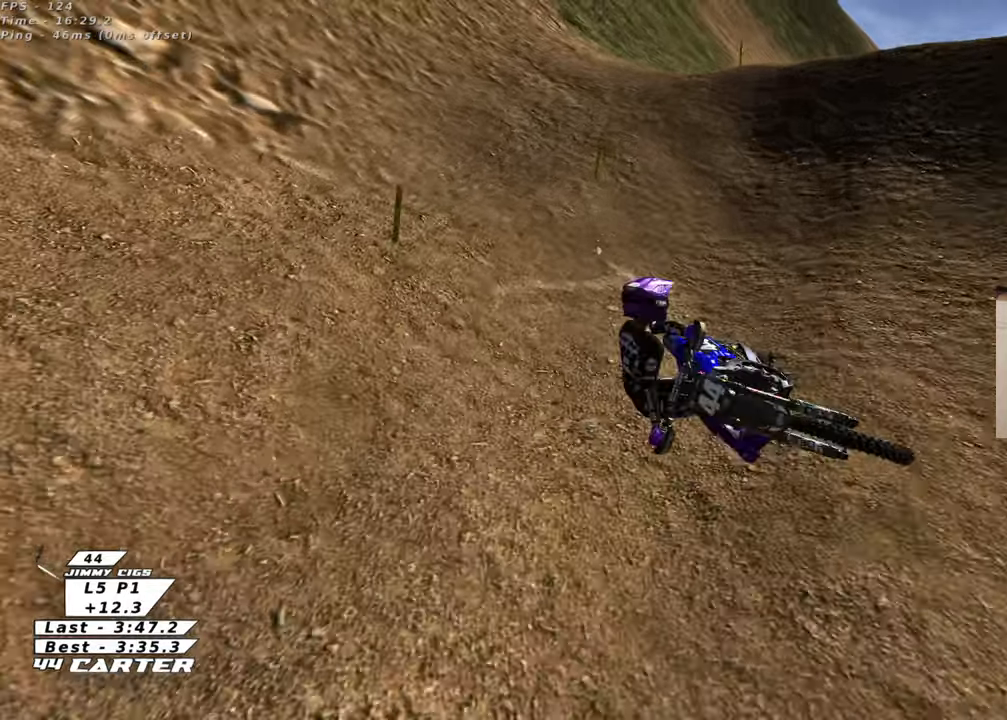
{"buttons": [], "left_stick": "center", "right_stick": "center", "events": [[33, "X", "down"], [100, "left_stick", "right"], [133, "X", "up"], [217, "X", "down"], [217, "left_stick", "center"], [333, "X", "up"]]}
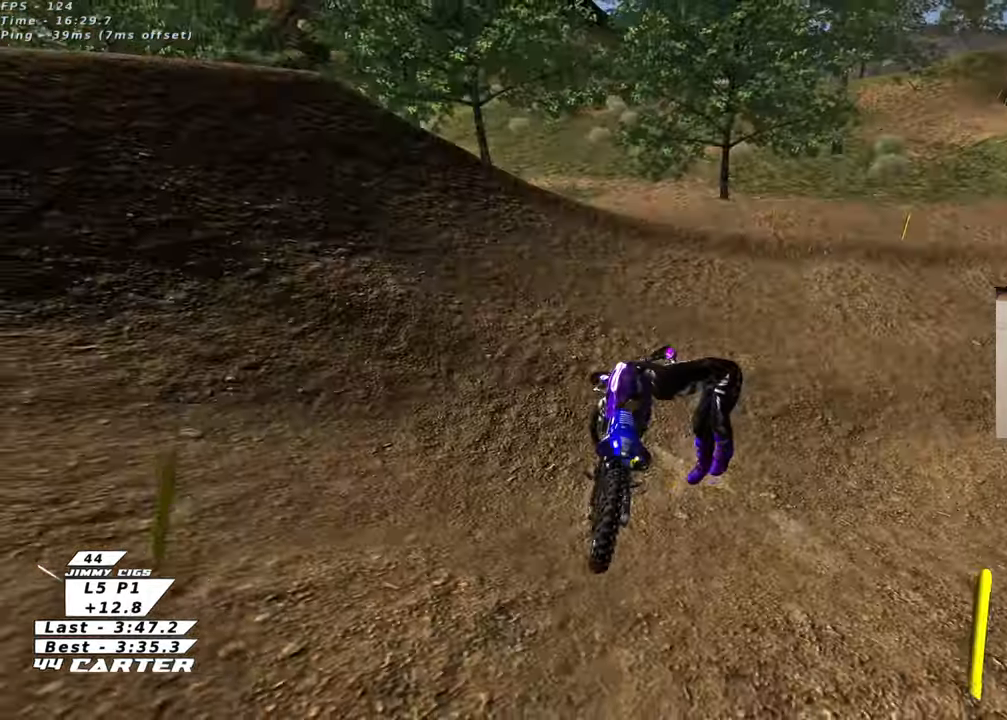
{"buttons": [], "left_stick": "center", "right_stick": "center", "events": []}
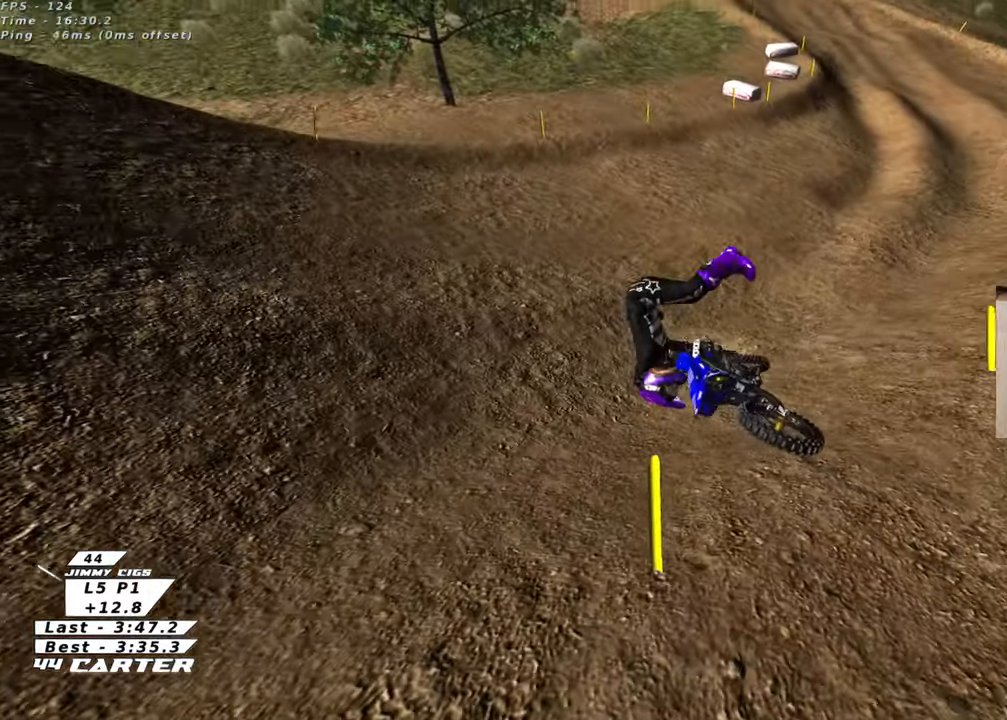
{"buttons": [], "left_stick": "center", "right_stick": "center", "events": []}
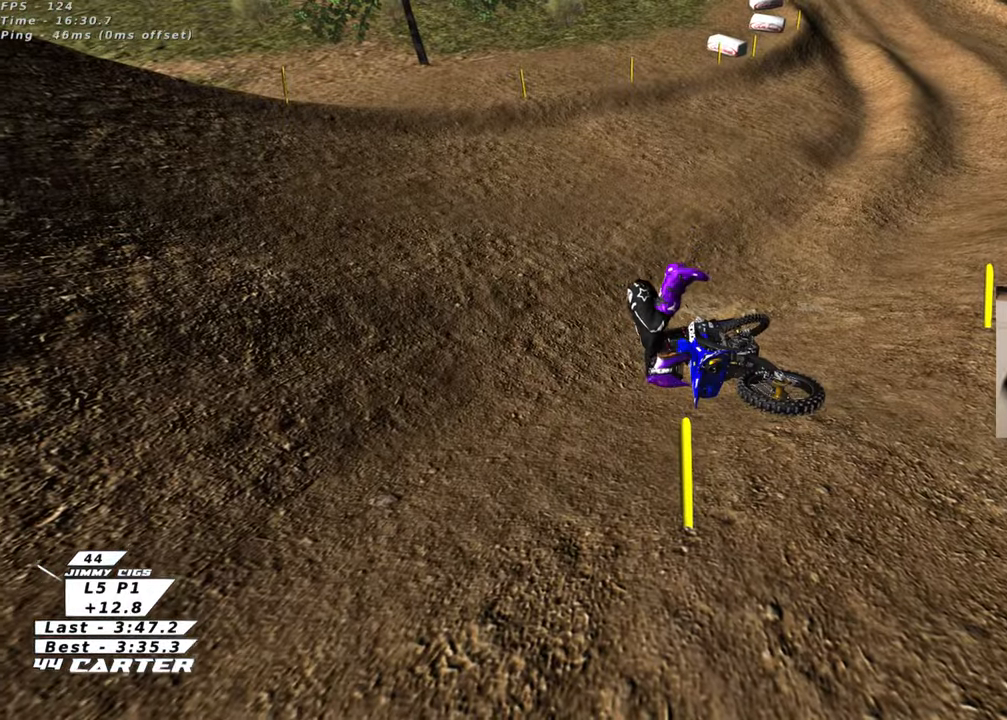
{"buttons": [], "left_stick": "center", "right_stick": "center", "events": []}
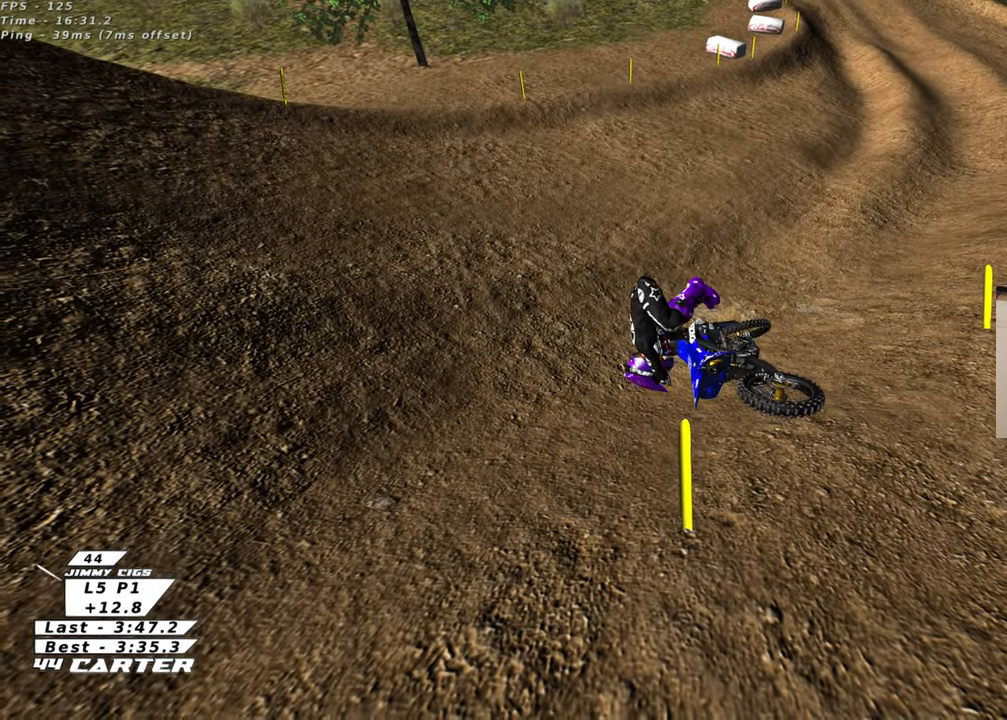
{"buttons": [], "left_stick": "center", "right_stick": "center", "events": []}
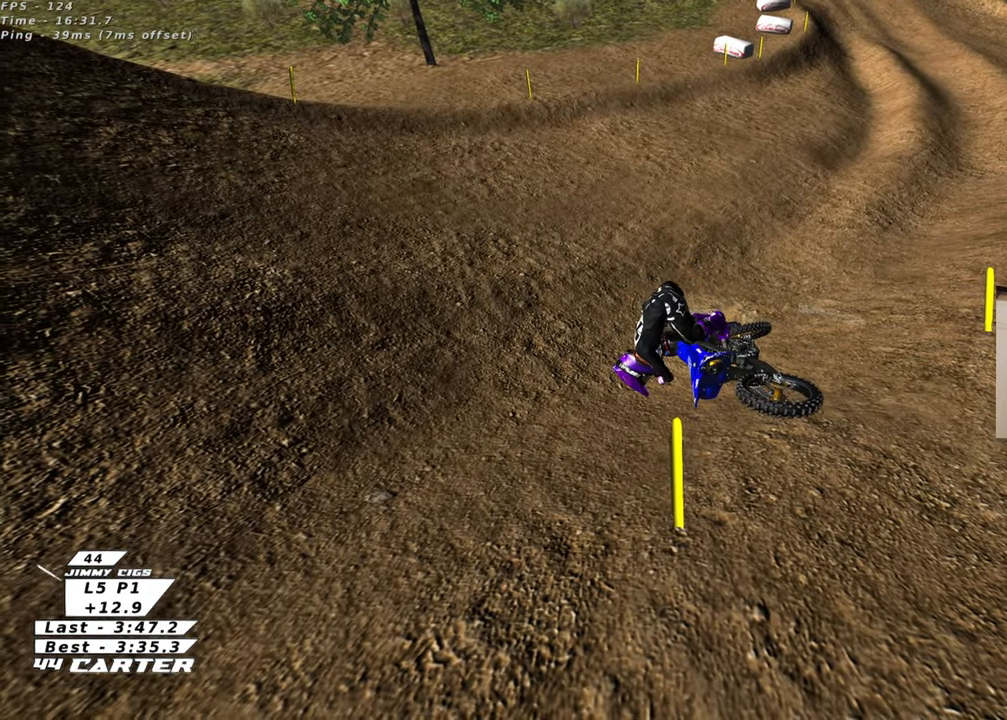
{"buttons": [], "left_stick": "center", "right_stick": "center", "events": []}
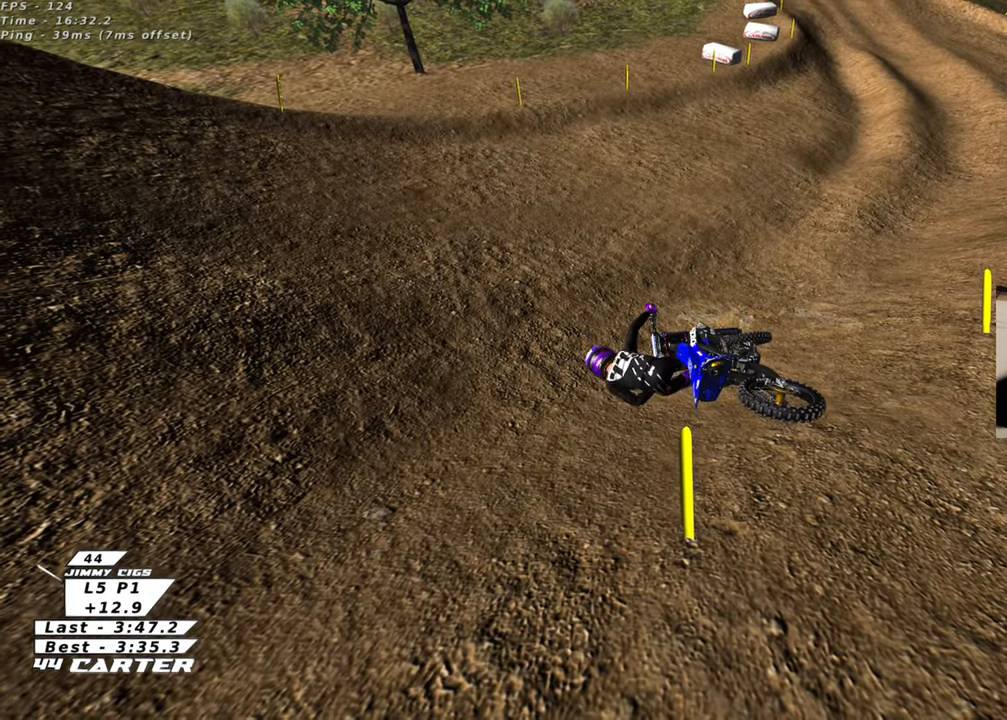
{"buttons": [], "left_stick": "left", "right_stick": "center", "events": [[17, "left_stick", "left"]]}
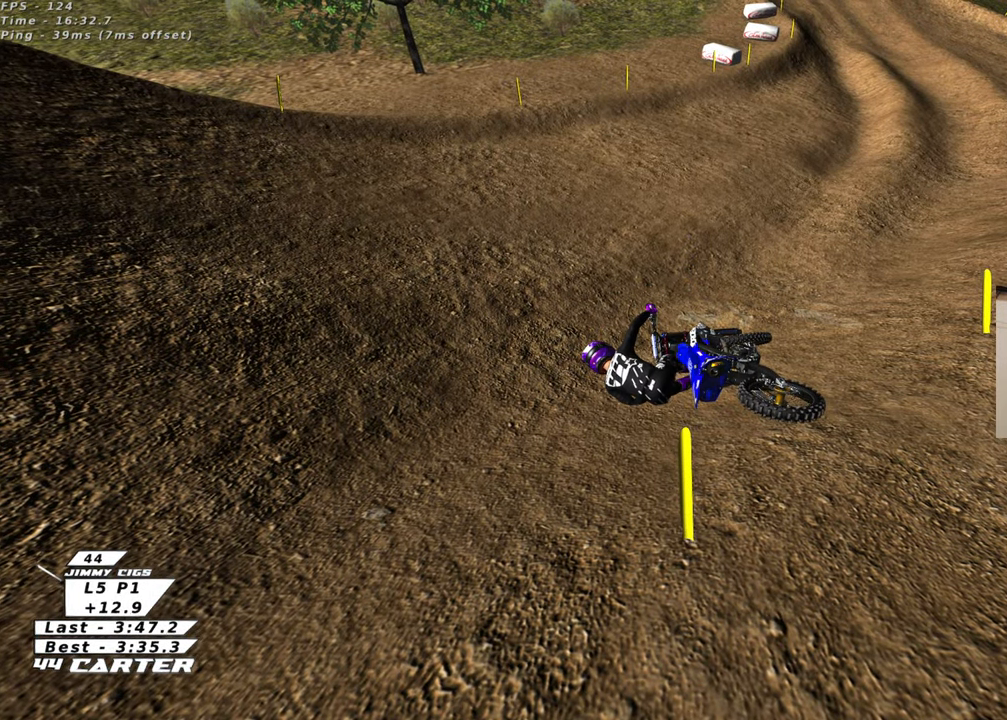
{"buttons": ["B", "R2"], "left_stick": "left", "right_stick": "center", "events": [[117, "B", "down"], [433, "R2", "down"]]}
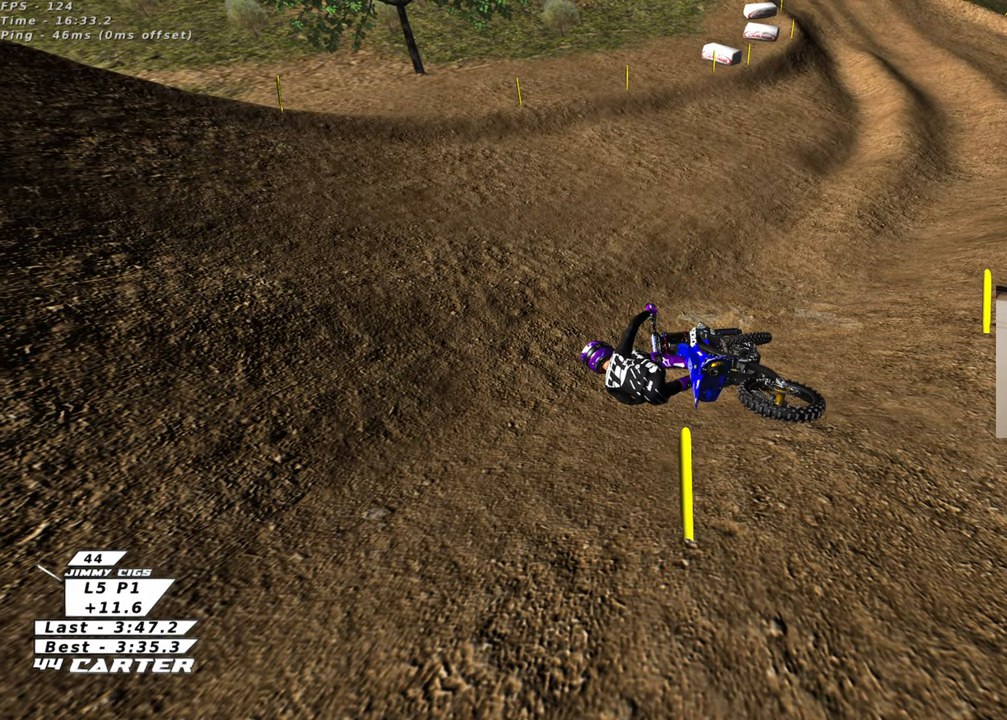
{"buttons": ["B", "R2"], "left_stick": "left", "right_stick": "center", "events": []}
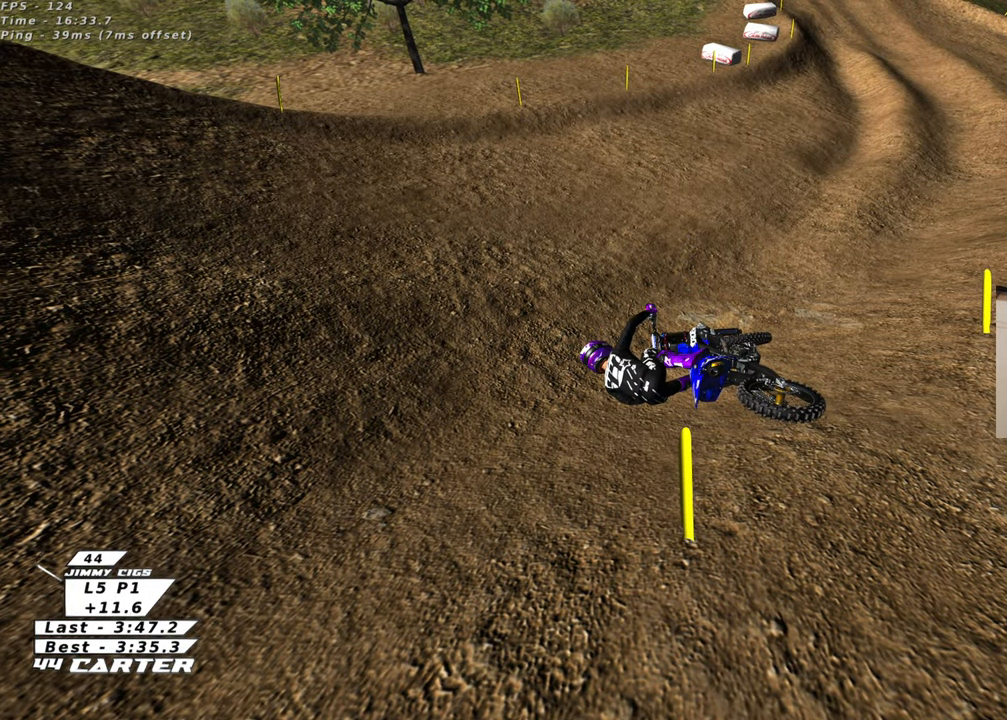
{"buttons": ["B", "R2"], "left_stick": "left", "right_stick": "center", "events": []}
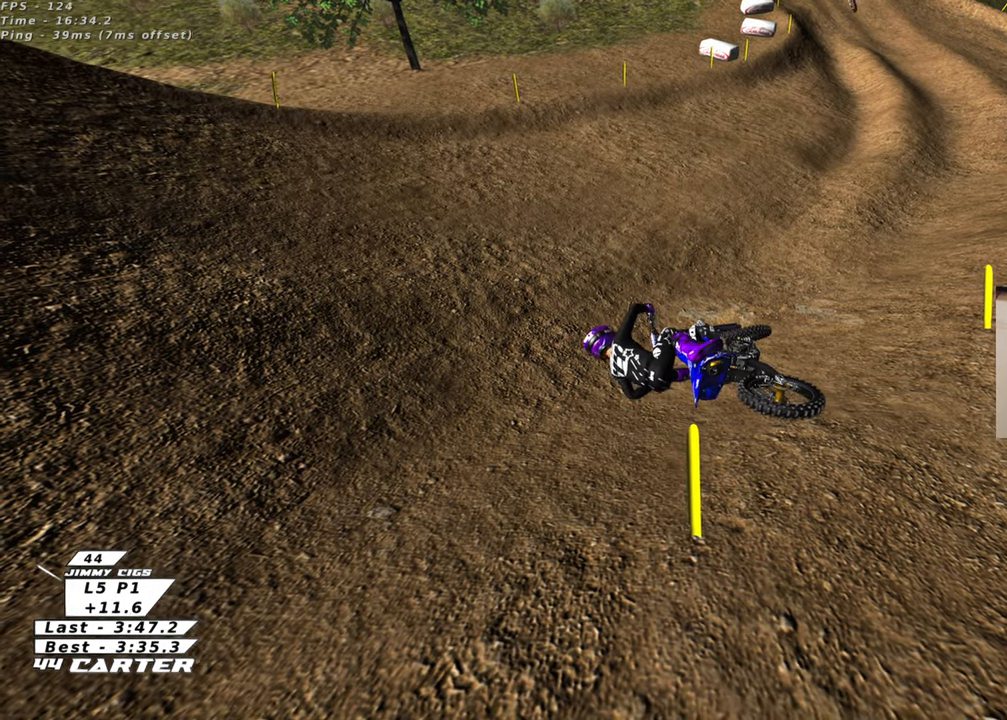
{"buttons": ["B", "R2"], "left_stick": "left", "right_stick": "center", "events": []}
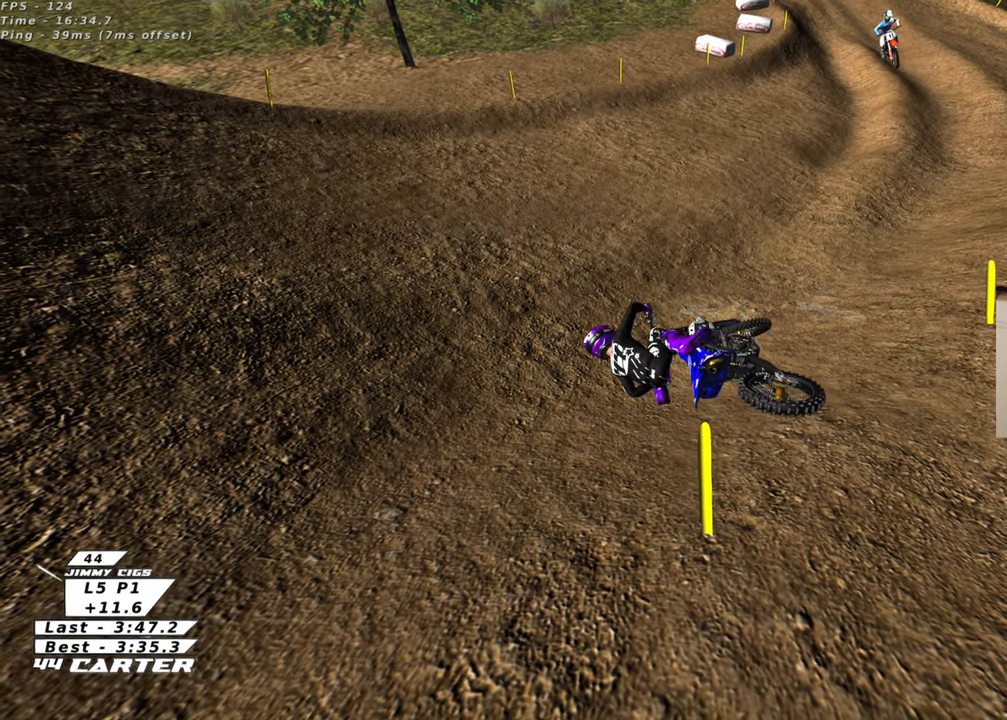
{"buttons": ["B", "R2"], "left_stick": "left", "right_stick": "center", "events": []}
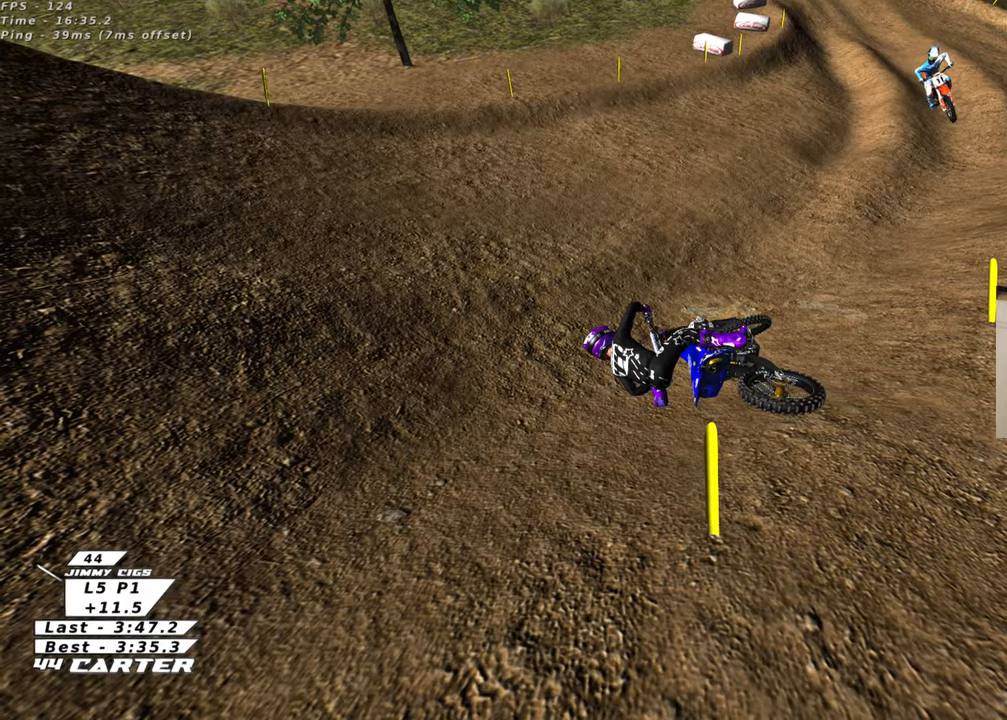
{"buttons": ["B", "X", "R2"], "left_stick": "left", "right_stick": "center", "events": [[83, "X", "down"], [183, "X", "up"], [267, "X", "down"], [383, "X", "up"], [467, "X", "down"]]}
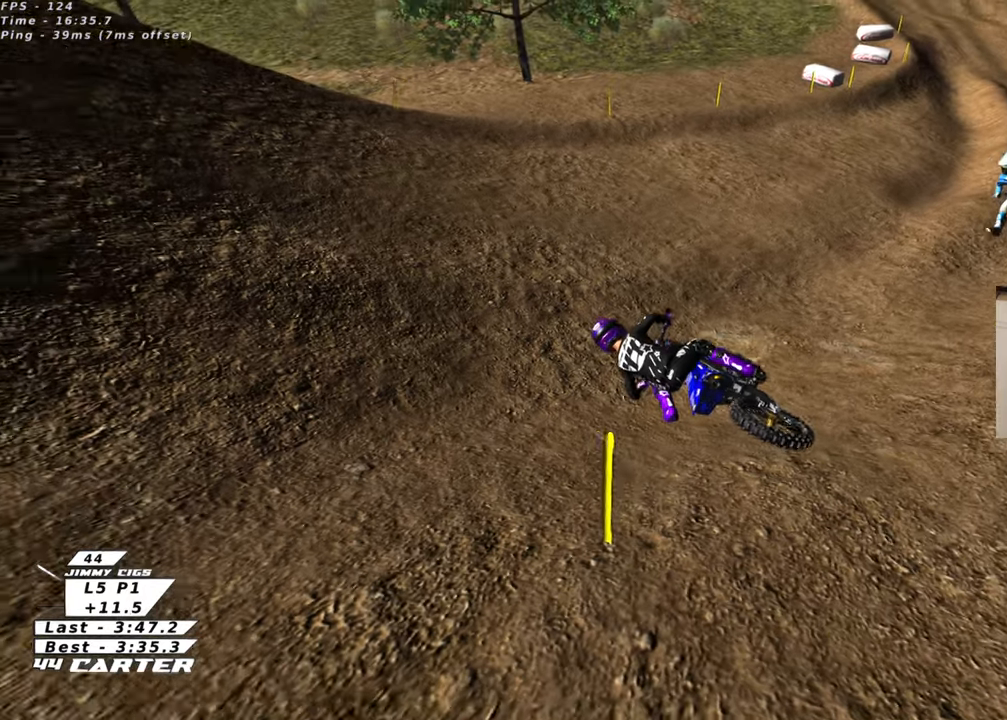
{"buttons": ["R2"], "left_stick": "right", "right_stick": "center", "events": [[83, "X", "up"], [350, "left_stick", "right"], [383, "B", "up"]]}
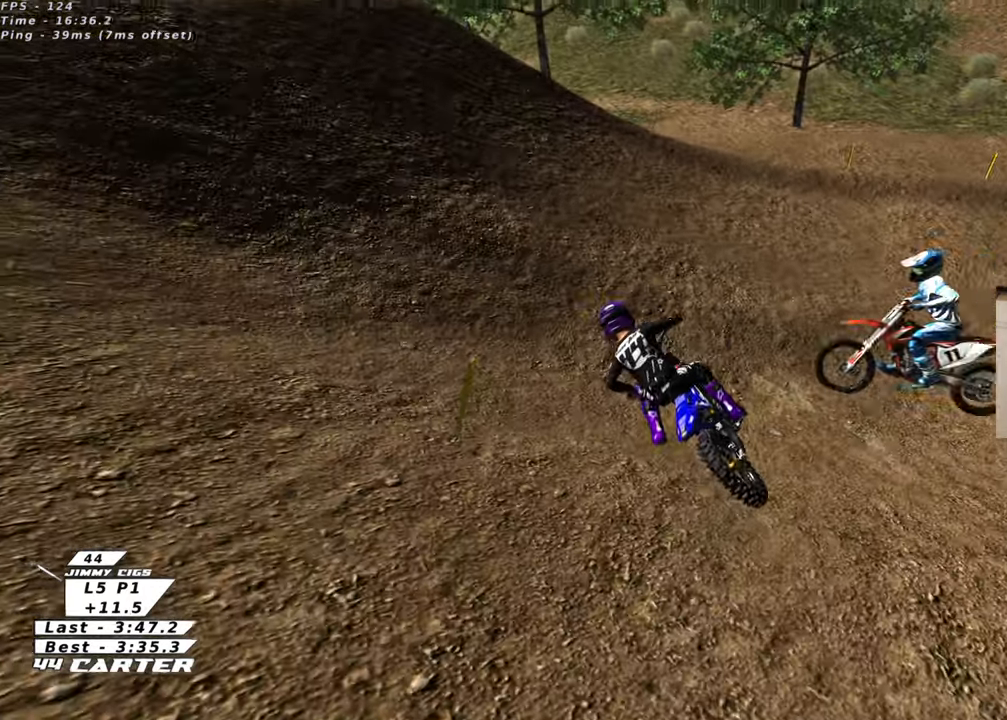
{"buttons": ["R2"], "left_stick": "up", "right_stick": "center", "events": [[33, "left_stick", "center"], [133, "left_stick", "down"], [267, "left_stick", "up"], [317, "left_stick", "center"], [450, "left_stick", "up"]]}
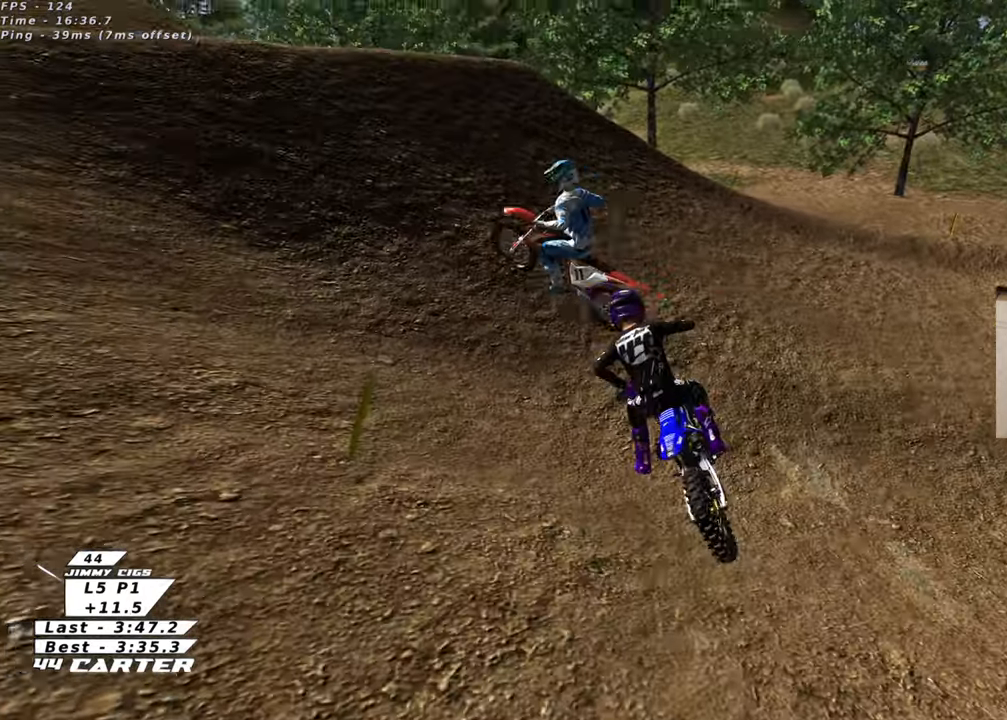
{"buttons": ["R3"], "left_stick": "up-left", "right_stick": "left", "events": [[17, "R3", "down"], [17, "left_stick", "center"], [17, "right_stick", "left"], [267, "left_stick", "up-left"], [283, "R2", "up"]]}
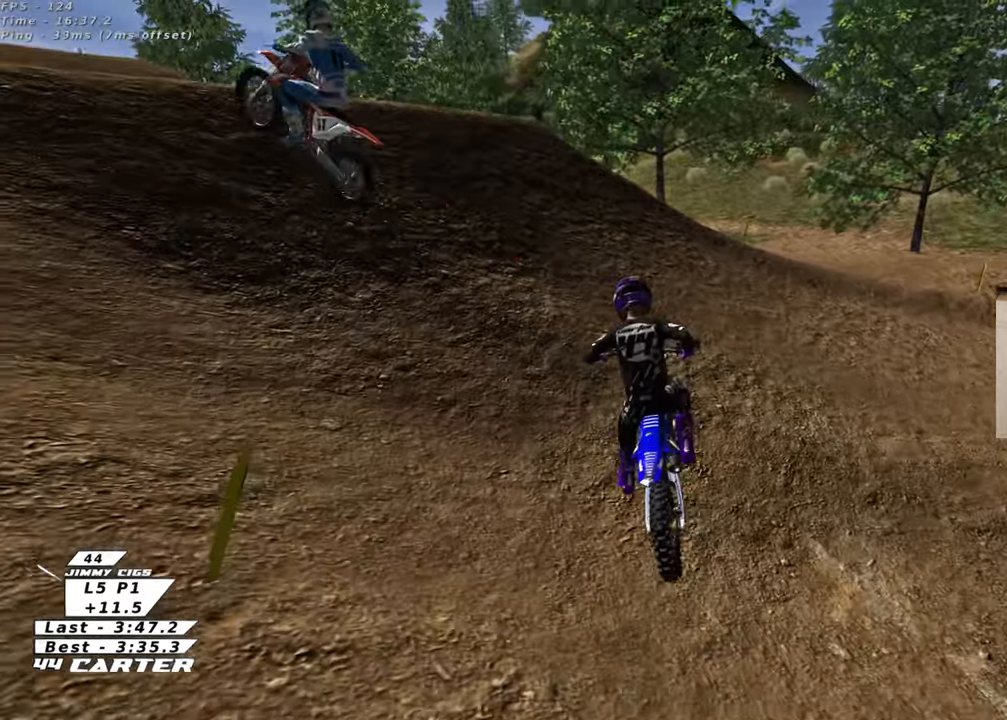
{"buttons": ["R2", "R3"], "left_stick": "center", "right_stick": "left", "events": [[33, "R2", "down"], [267, "left_stick", "up"], [417, "left_stick", "center"]]}
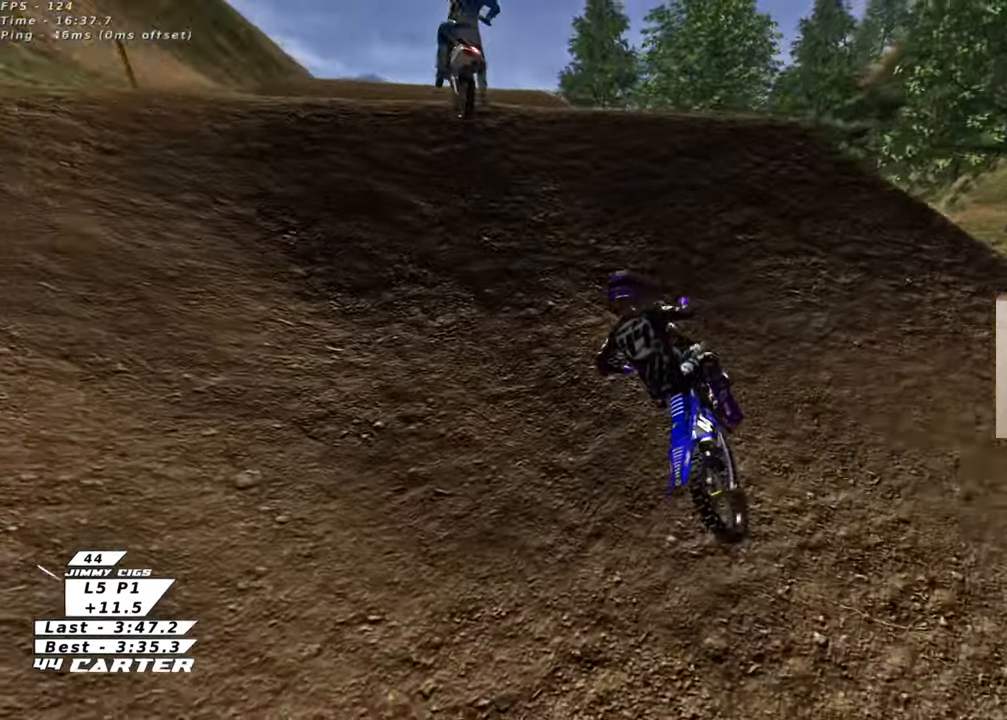
{"buttons": ["R2", "R3"], "left_stick": "up-right", "right_stick": "down-left", "events": [[17, "left_stick", "right"], [17, "right_stick", "down-left"], [150, "left_stick", "up-right"], [317, "R2", "up"], [500, "R2", "down"]]}
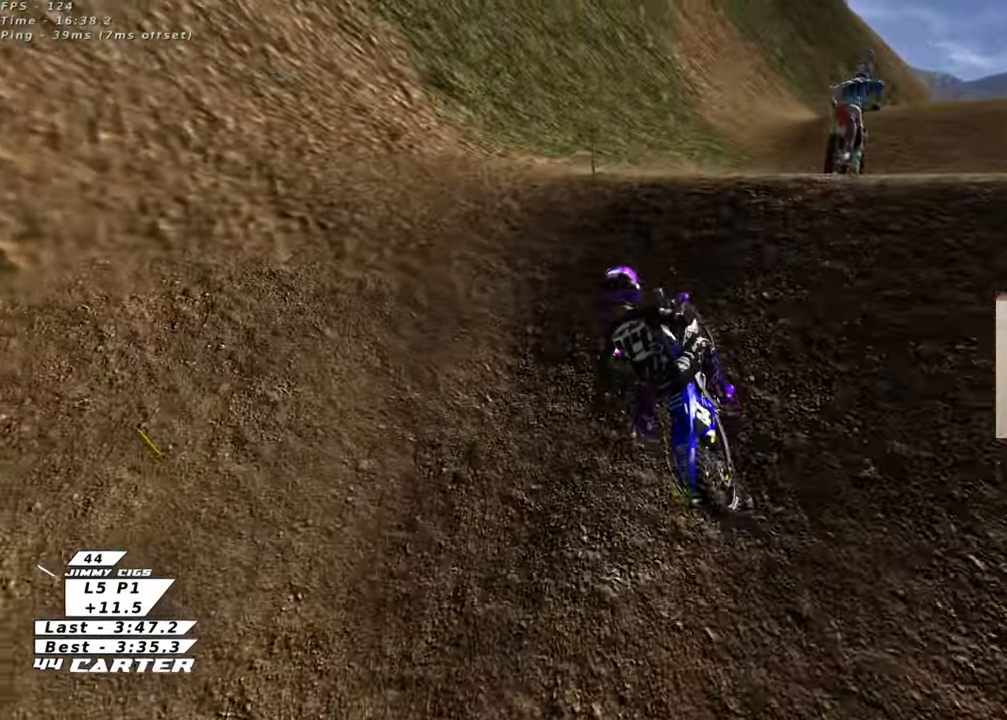
{"buttons": ["R2", "R3"], "left_stick": "up-right", "right_stick": "down-left", "events": []}
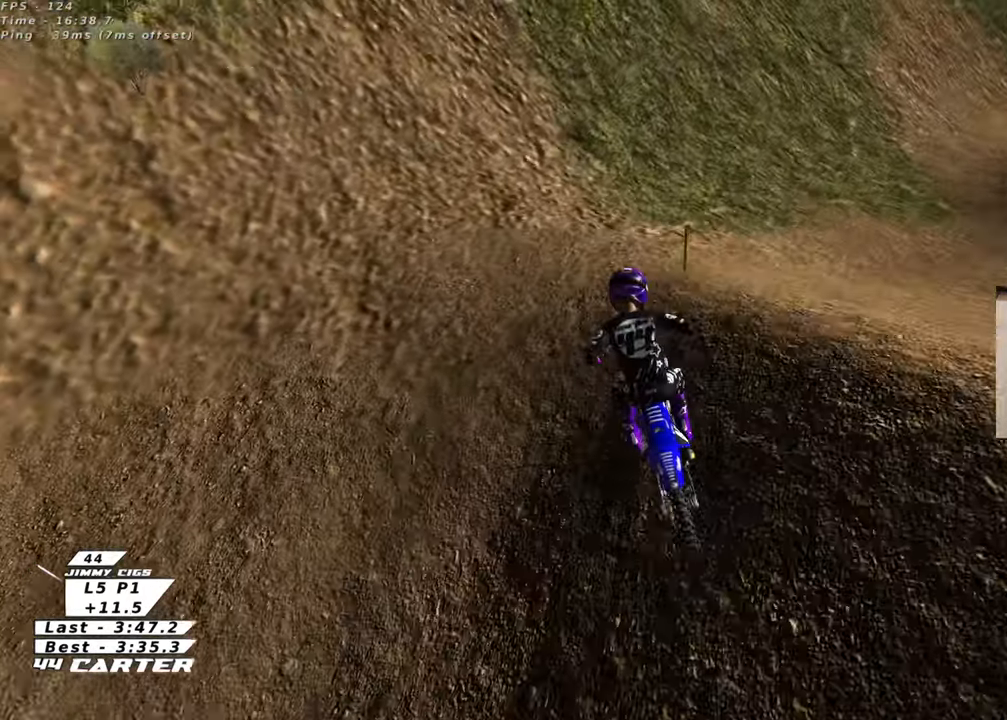
{"buttons": ["R2", "R3"], "left_stick": "up-right", "right_stick": "left", "events": [[267, "right_stick", "left"]]}
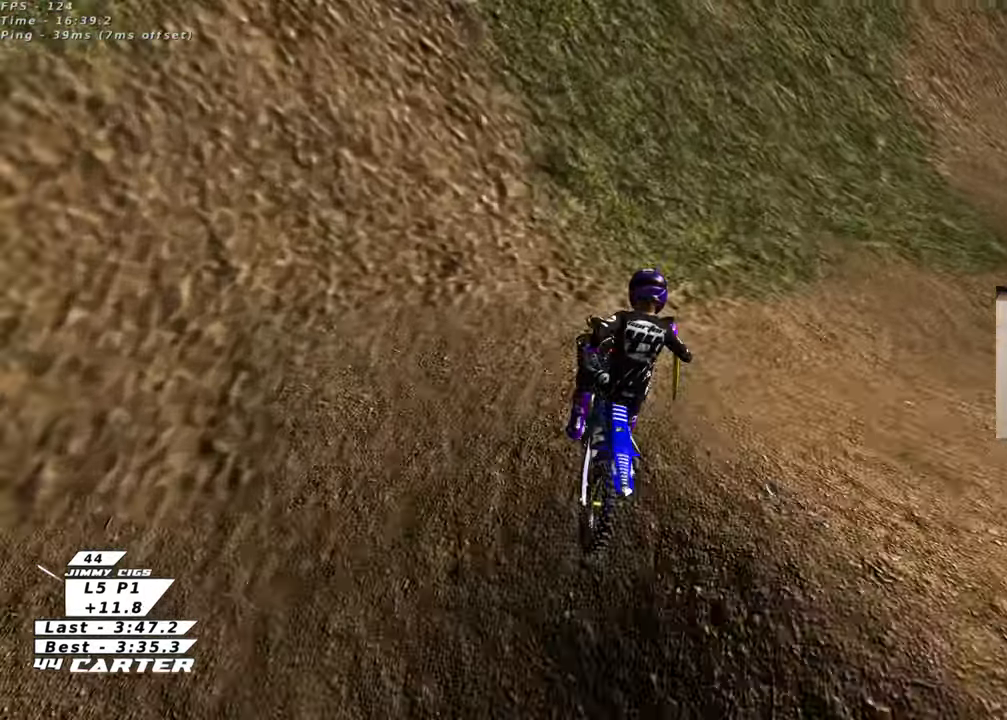
{"buttons": ["R2", "R3"], "left_stick": "up-right", "right_stick": "left", "events": []}
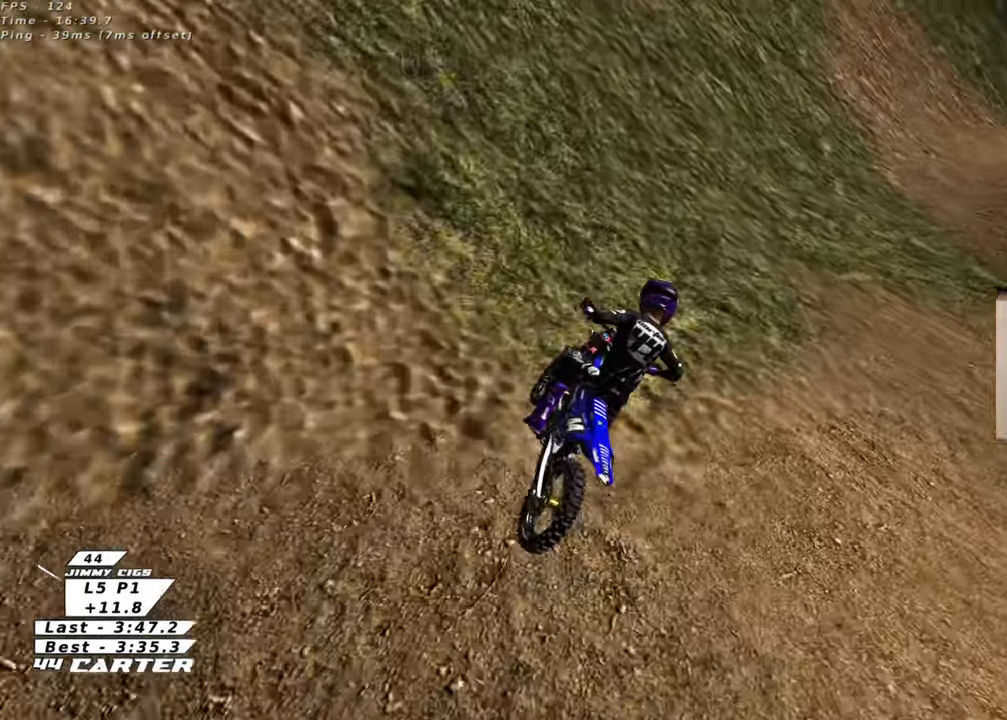
{"buttons": ["R2", "R3"], "left_stick": "up-left", "right_stick": "left", "events": [[450, "left_stick", "up-left"]]}
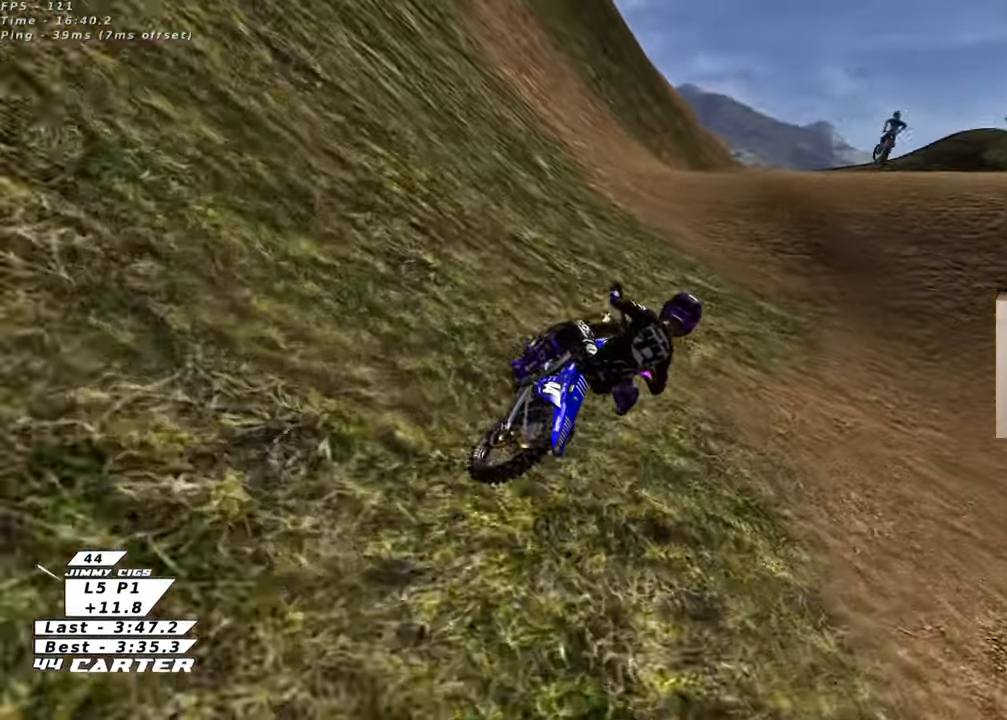
{"buttons": ["A", "R2"], "left_stick": "up-left", "right_stick": "center", "events": [[183, "R3", "up"], [300, "right_stick", "center"], [350, "left_stick", "center"], [450, "A", "down"], [450, "left_stick", "up-left"]]}
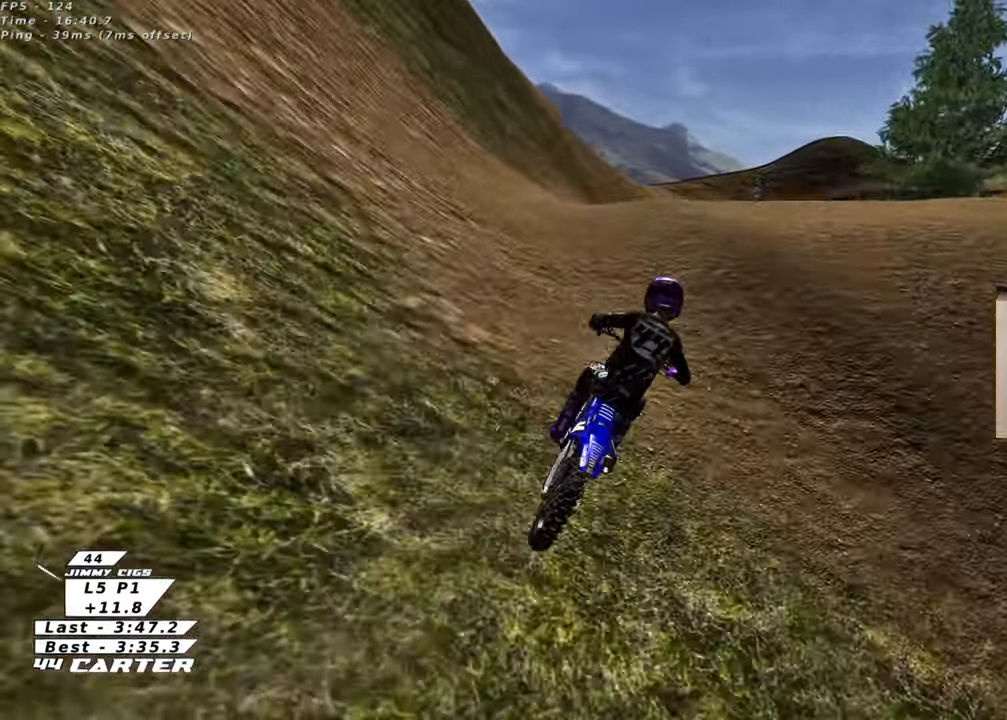
{"buttons": ["R2"], "left_stick": "center", "right_stick": "center", "events": [[100, "A", "up"], [100, "left_stick", "up"], [250, "left_stick", "center"], [300, "A", "down"], [417, "A", "up"]]}
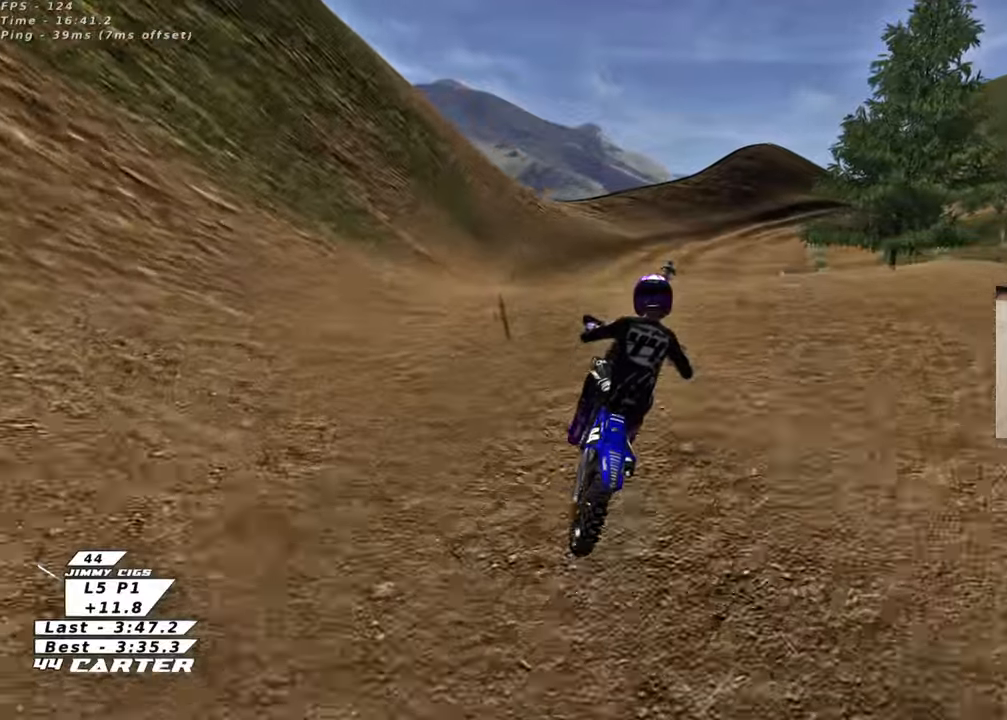
{"buttons": ["R2"], "left_stick": "down-right", "right_stick": "center", "events": [[150, "left_stick", "down-right"], [367, "A", "down"], [500, "A", "up"]]}
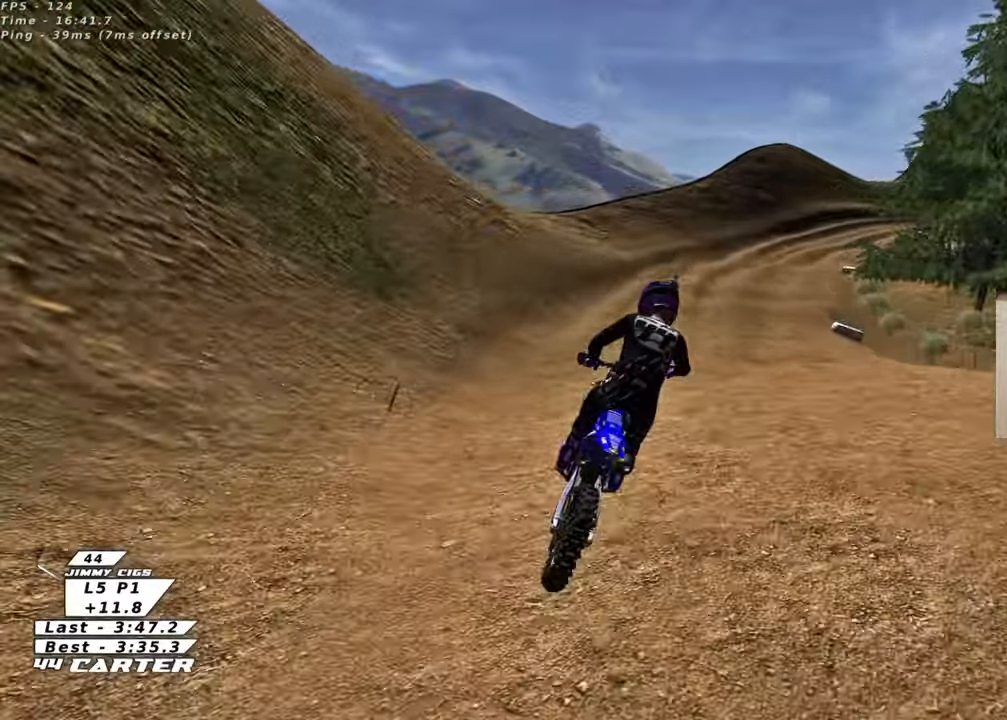
{"buttons": ["X", "R2"], "left_stick": "center", "right_stick": "center", "events": [[100, "A", "down"], [133, "left_stick", "down-left"], [217, "A", "up"], [250, "left_stick", "center"], [417, "X", "down"]]}
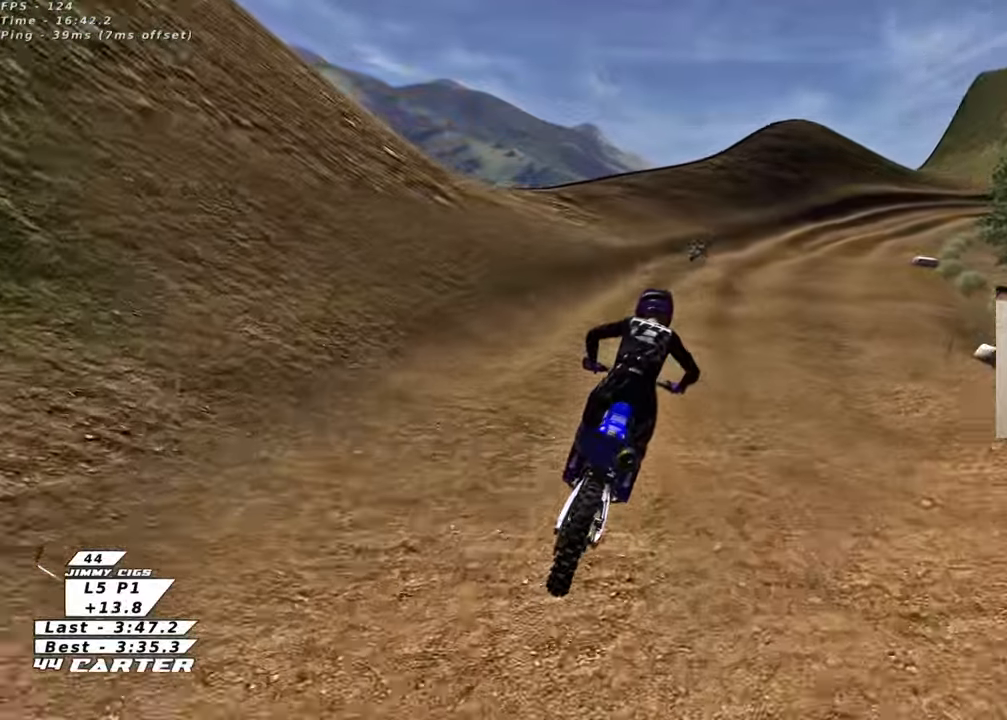
{"buttons": ["R2"], "left_stick": "center", "right_stick": "center", "events": [[17, "X", "up"], [83, "X", "down"], [117, "left_stick", "right"], [167, "X", "up"], [200, "left_stick", "center"]]}